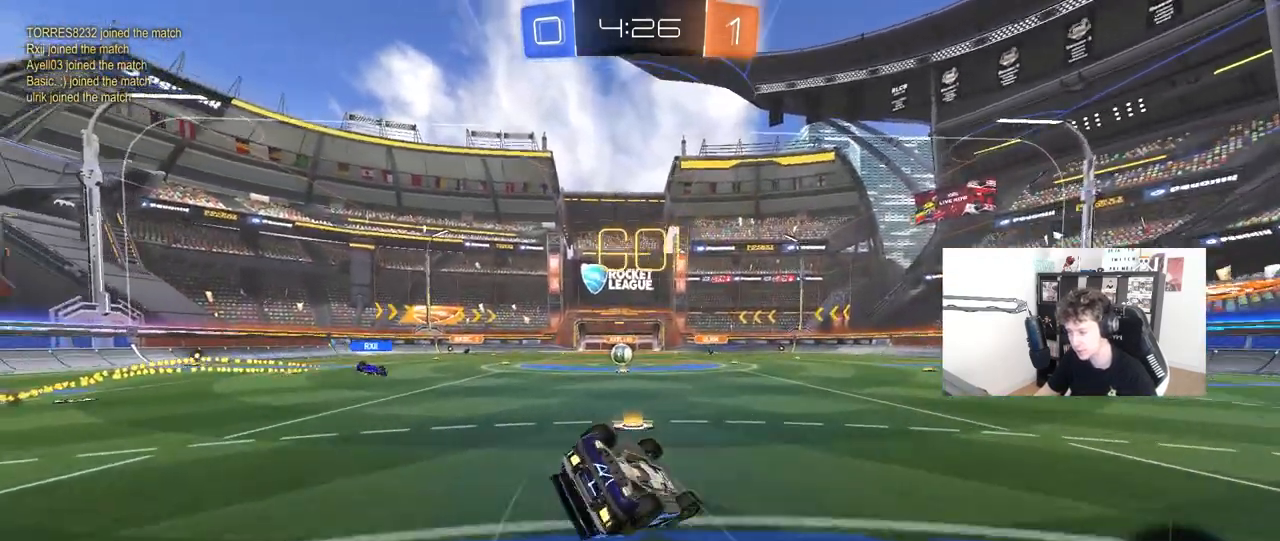
Gameplay with keyboard and mouse; each line is a JSON object with the keys and mouse buttons held at the frame after it. "events" lists presses ("down") and releases ("up") of "1", "2", "3", "4", "5", "a", "alt", "c", "caps_lock", "ctrl", "d", "e", "f", "g", "q", "r", "s", "shift", "space", "t", "tab", "v", "w", "x", "z", "mouse_left", "mouse_wheel" and "mouse_right" between this image and that frame as [ms after this image, input, new state], when the widget could be followed in between. "mouse_left", "mouse_wheel", "mouse_right" = the "left", "wheel", "right" buttons of the "mouse" list. No other keys are recorded. "wheel" means that the mouse wheel is clicked or scrolled. "mouse_move" is the direction in which the mouse moves at that frame (one of eight, or "still"), when it could be read.
{"keys": ["a"], "mouse": [], "mouse_move": "still", "events": [[67, "space", "up"], [167, "s", "up"], [217, "mouse_left", "down"], [250, "s", "down"], [333, "mouse_left", "up"], [450, "s", "up"], [450, "shift", "up"]]}
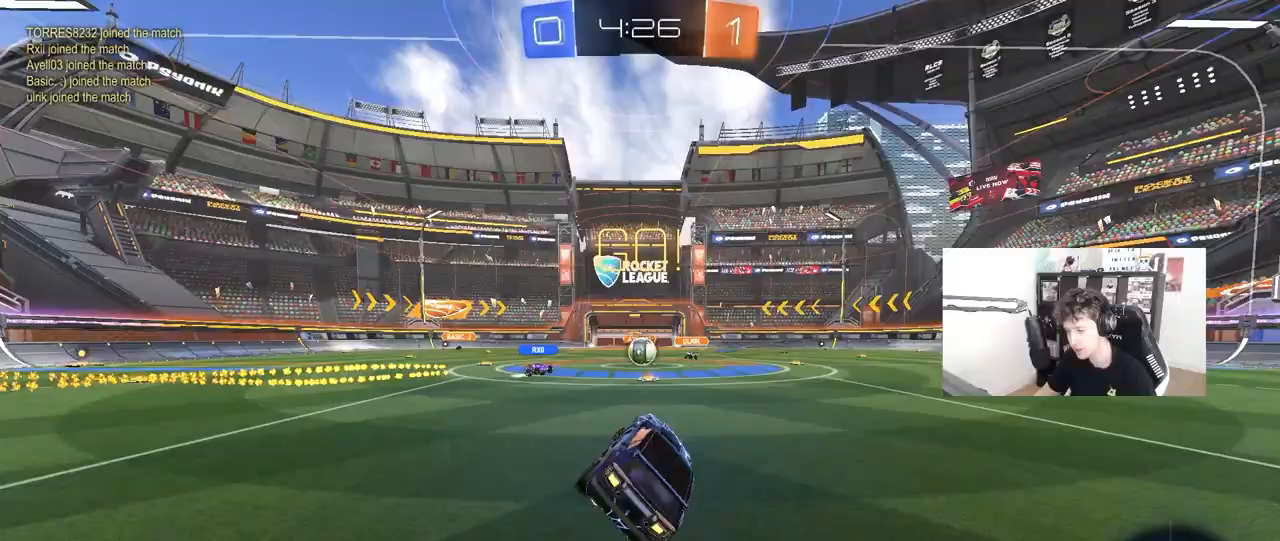
{"keys": ["d", "w"], "mouse": [], "mouse_move": "still", "events": [[33, "a", "up"], [183, "w", "down"], [400, "d", "down"]]}
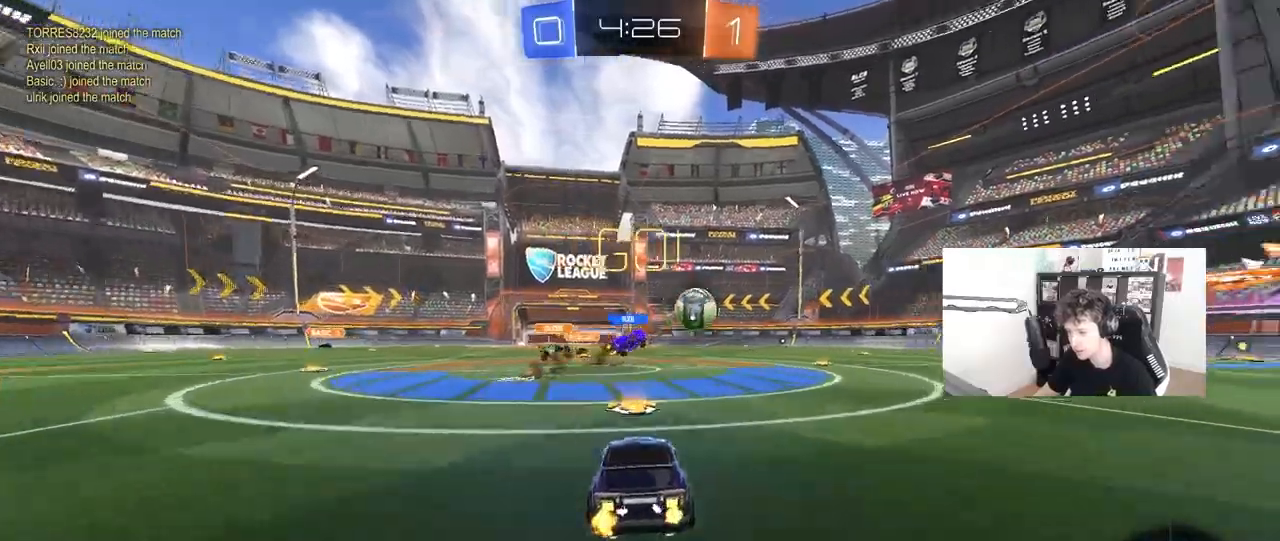
{"keys": ["w"], "mouse": [], "events": [[50, "mouse_left", "down"], [100, "shift", "down"], [200, "shift", "up"], [283, "mouse_left", "up"], [467, "d", "up"]]}
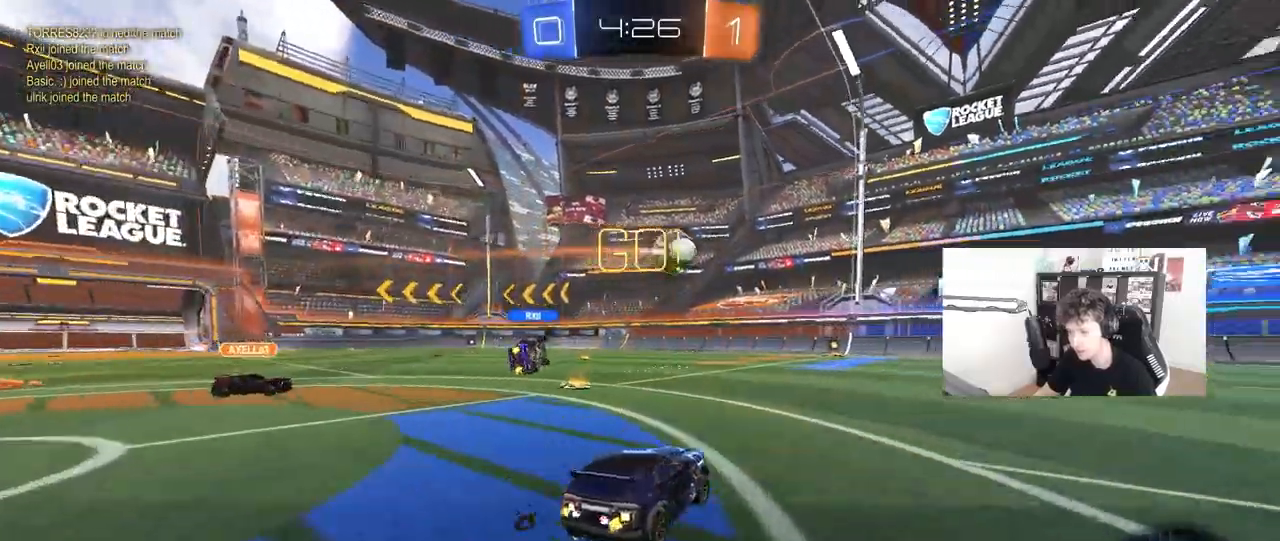
{"keys": ["d", "s"], "mouse": ["right"], "mouse_move": "down-left", "events": [[17, "mouse_left", "down"], [117, "a", "down"], [300, "a", "up"], [300, "mouse_left", "up"], [300, "mouse_right", "down"], [300, "w", "up"], [400, "d", "down"], [400, "s", "down"]]}
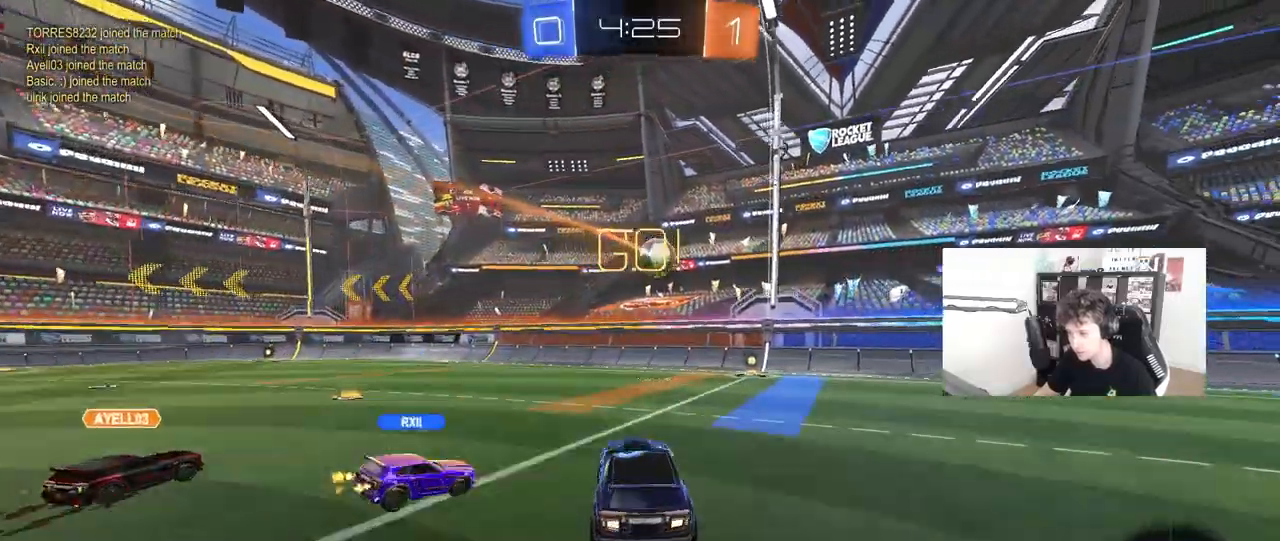
{"keys": [], "mouse": ["left"], "mouse_move": "still", "events": [[83, "a", "down"], [83, "d", "up"], [83, "s", "up"], [133, "mouse_left", "down"], [133, "mouse_right", "up"], [133, "shift", "down"], [267, "s", "down"], [267, "shift", "up"], [367, "shift", "down"], [417, "shift", "up"], [467, "s", "up"], [500, "a", "up"]]}
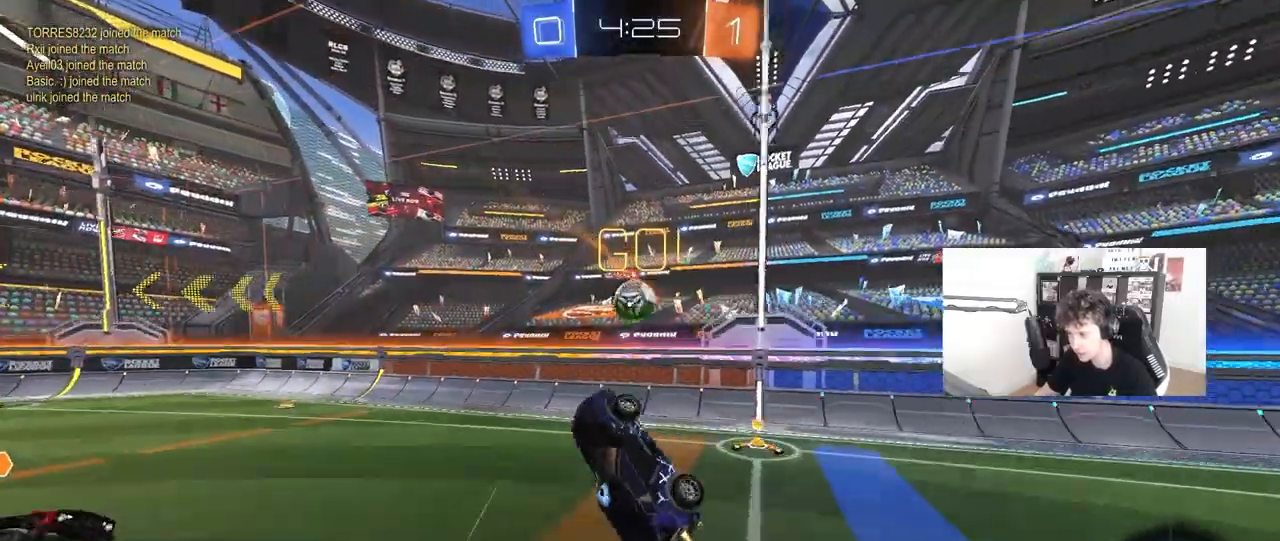
{"keys": ["a", "s", "shift"], "mouse": ["right"], "mouse_move": "still", "events": [[50, "w", "down"], [100, "d", "down"], [150, "d", "up"], [150, "shift", "down"], [283, "mouse_right", "down"], [333, "a", "down"], [333, "s", "down"], [333, "w", "up"], [483, "mouse_left", "up"]]}
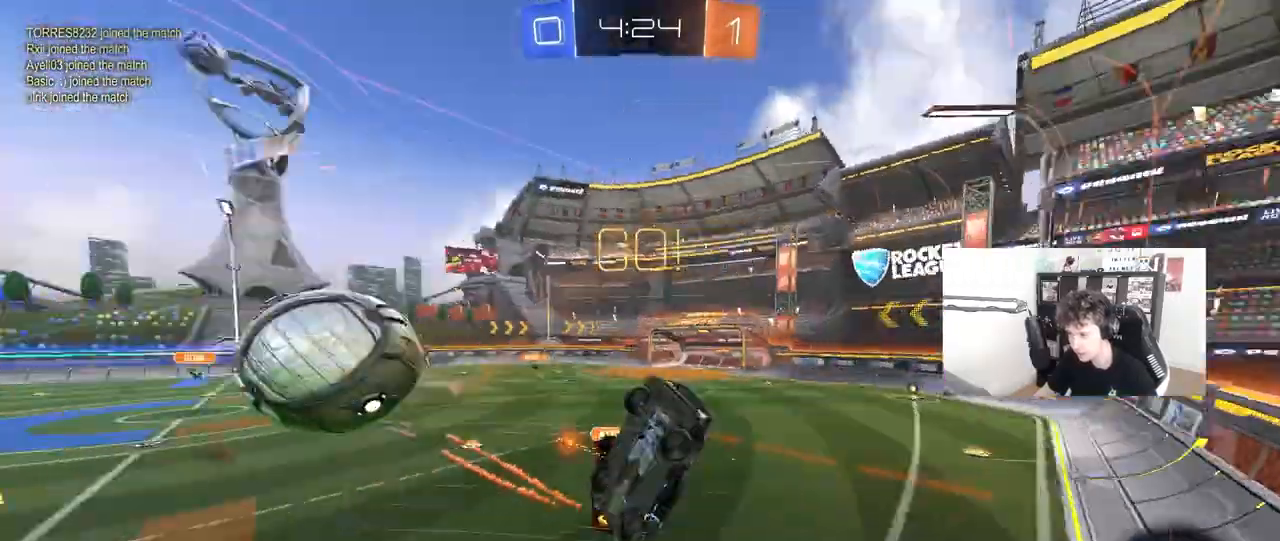
{"keys": ["w"], "mouse": [], "mouse_move": "still", "events": [[67, "mouse_right", "up"], [217, "s", "up"], [350, "w", "down"], [483, "a", "up"], [483, "shift", "up"]]}
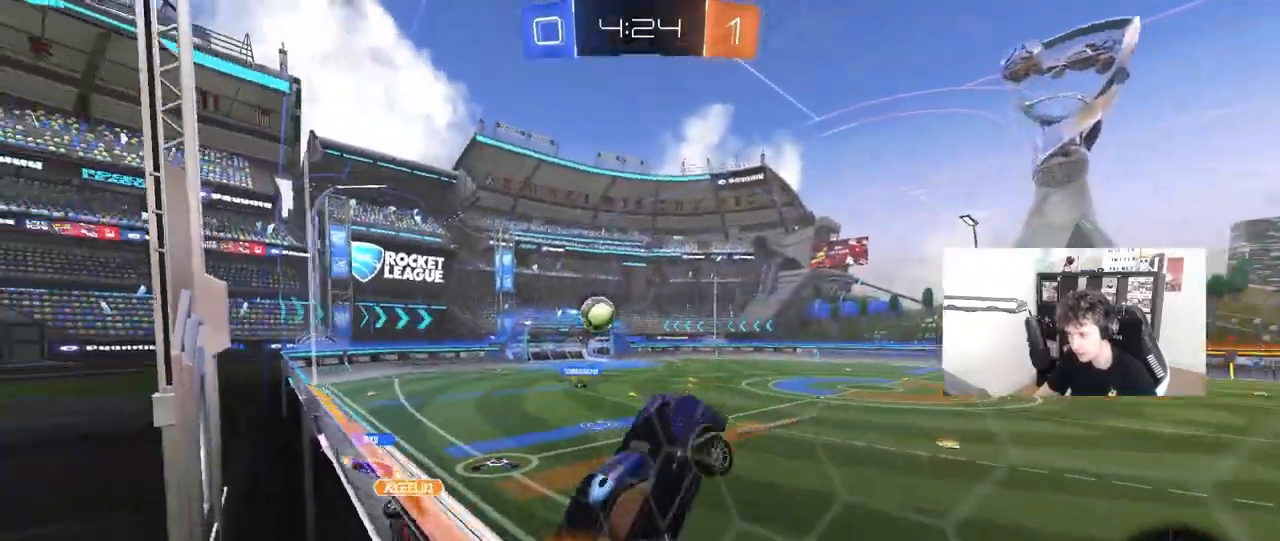
{"keys": ["s"], "mouse": [], "mouse_move": "still", "events": [[83, "w", "up"], [183, "d", "down"], [267, "d", "up"], [367, "s", "down"], [417, "a", "down"], [500, "a", "up"]]}
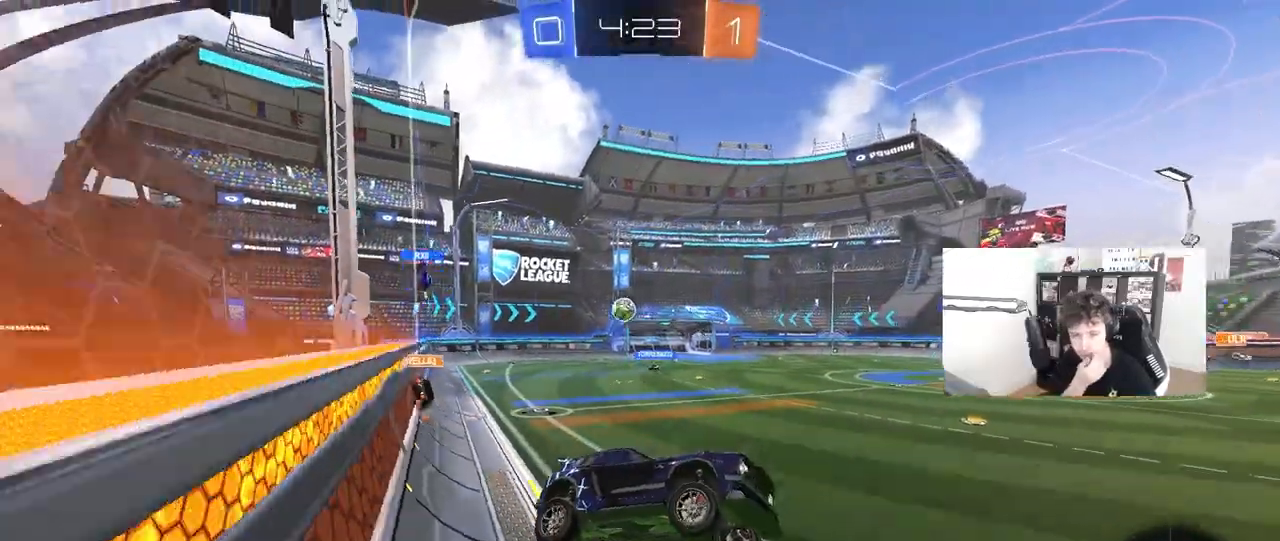
{"keys": ["w"], "mouse": [], "mouse_move": "still", "events": [[50, "d", "down"], [50, "s", "up"], [50, "shift", "down"], [150, "shift", "up"], [233, "d", "up"], [283, "w", "down"]]}
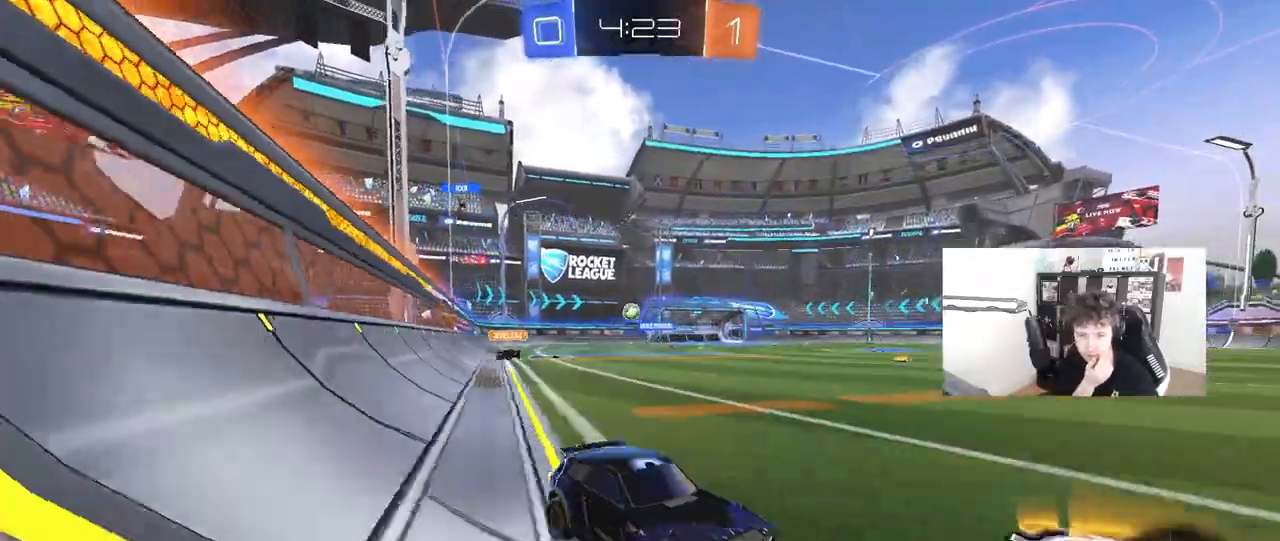
{"keys": ["w"], "mouse": [], "mouse_move": "still", "events": []}
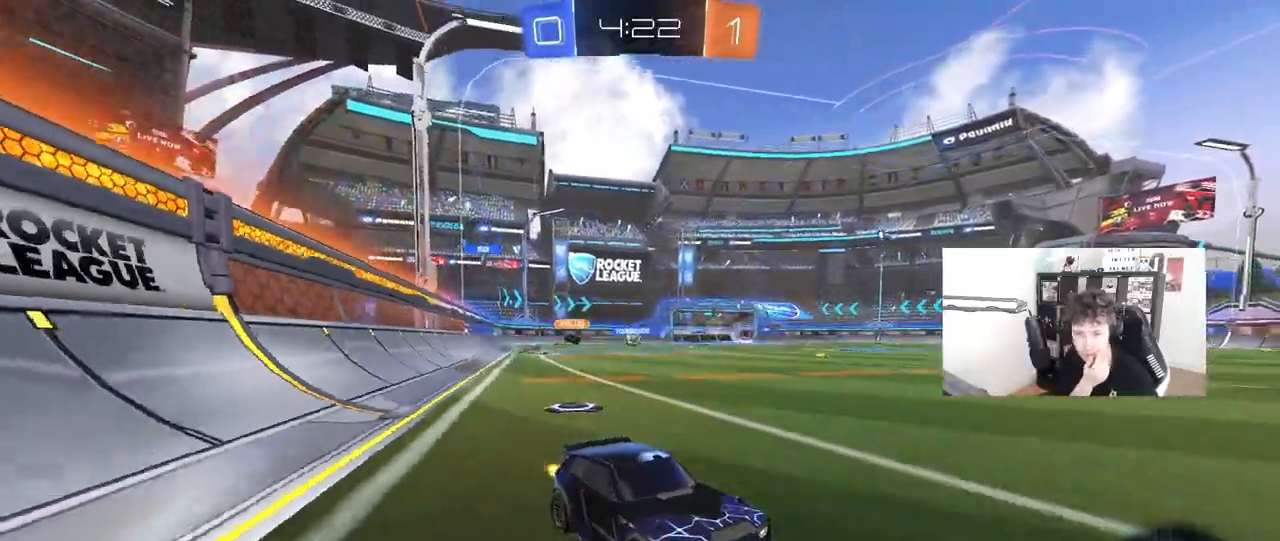
{"keys": ["a", "w"], "mouse": [], "mouse_move": "still"}
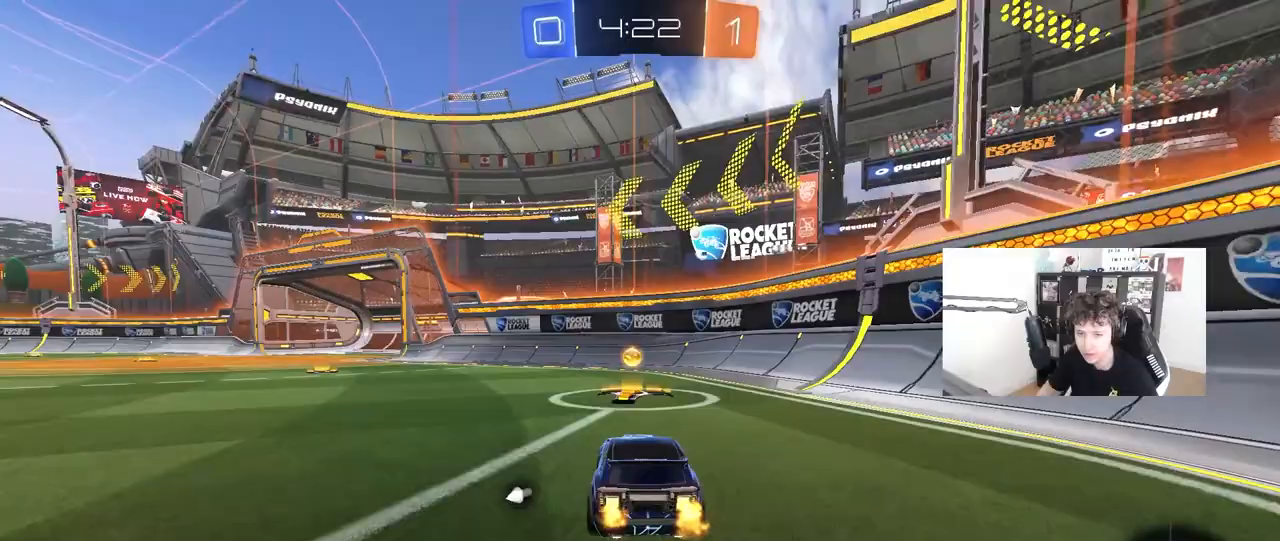
{"keys": ["a", "space", "w"], "mouse": ["left"], "mouse_move": "still", "events": [[50, "a", "up"], [100, "d", "down"], [233, "a", "down"], [233, "d", "up"], [283, "shift", "down"], [333, "mouse_left", "down"], [383, "space", "down"], [433, "shift", "up"]]}
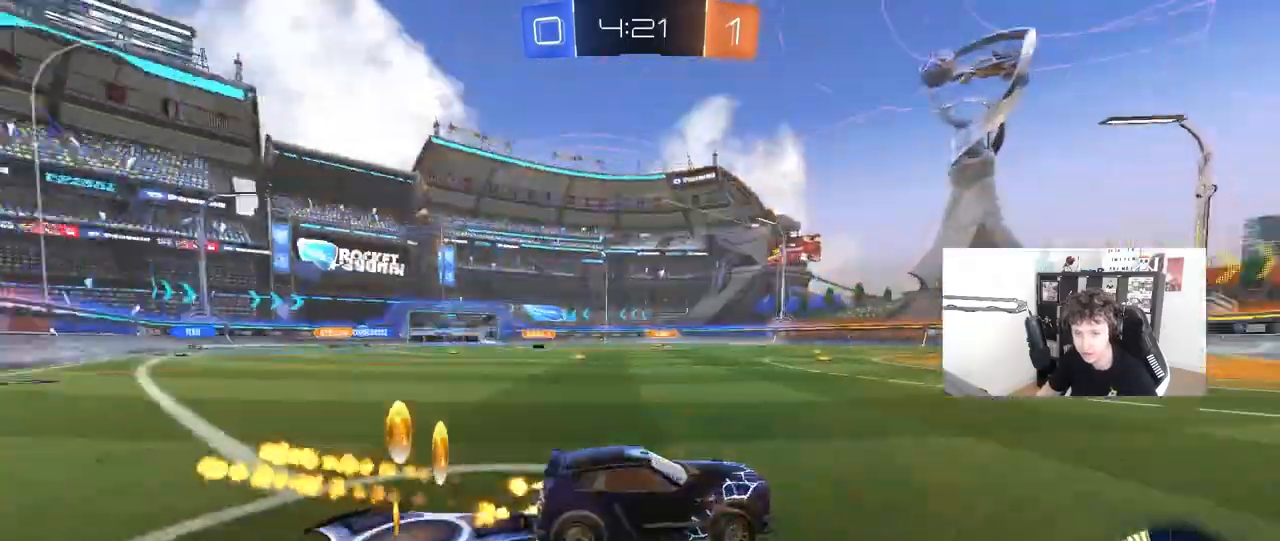
{"keys": ["a", "shift", "w"], "mouse": ["left"], "mouse_move": "still", "events": [[17, "space", "up"], [400, "mouse_right", "down"], [450, "shift", "down"], [483, "mouse_right", "up"]]}
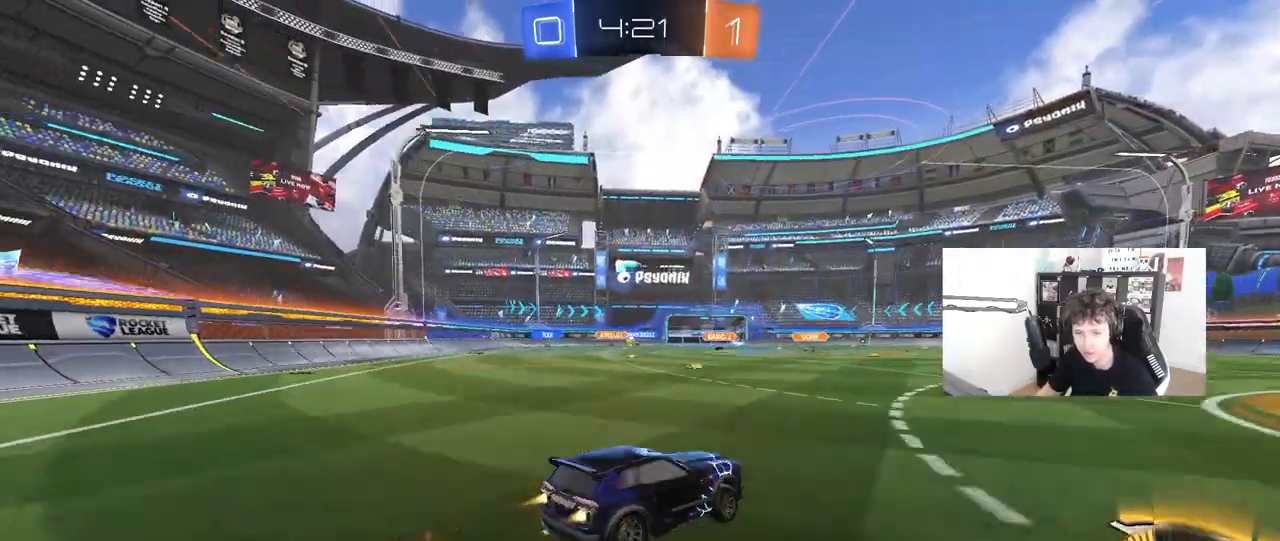
{"keys": ["a", "s", "shift"], "mouse": ["left"], "mouse_move": "still", "events": [[33, "mouse_right", "down"], [83, "s", "down"], [83, "w", "up"], [183, "mouse_right", "up"], [417, "s", "up"], [500, "s", "down"]]}
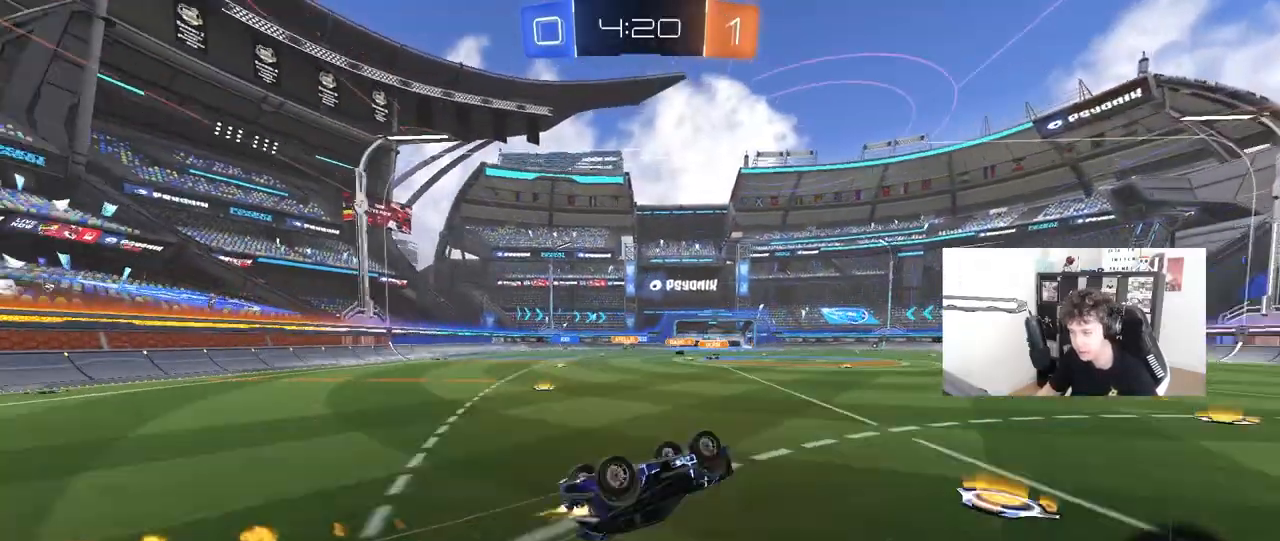
{"keys": [], "mouse": [], "mouse_move": "still", "events": [[50, "mouse_left", "up"], [283, "s", "up"], [333, "shift", "up"], [383, "a", "up"]]}
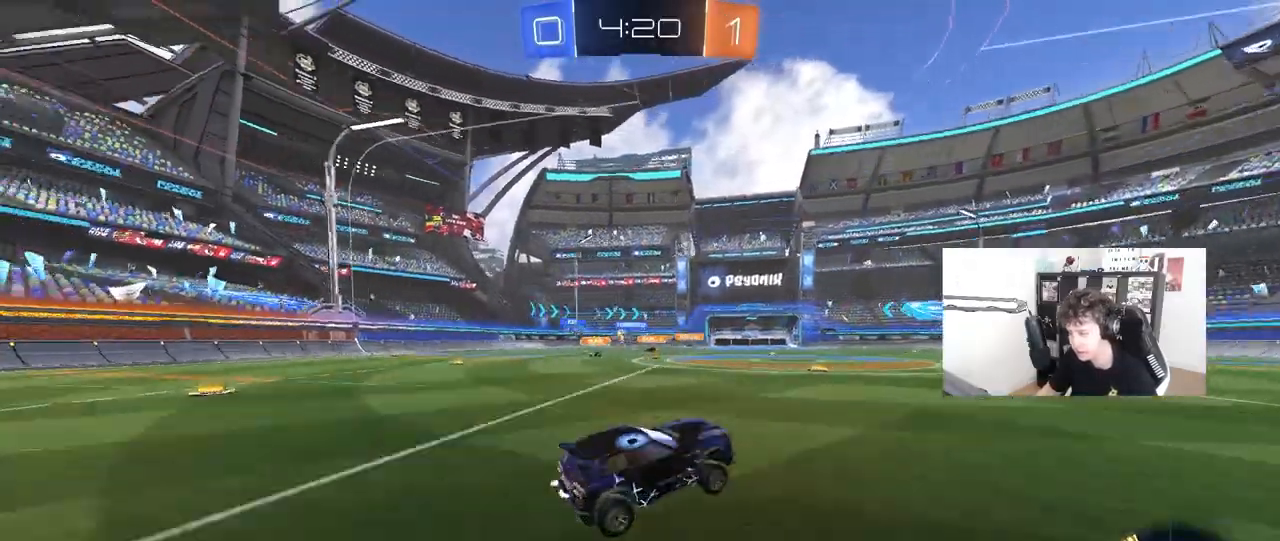
{"keys": ["w"], "mouse": [], "mouse_move": "still", "events": [[17, "a", "down"], [17, "w", "down"], [483, "a", "up"]]}
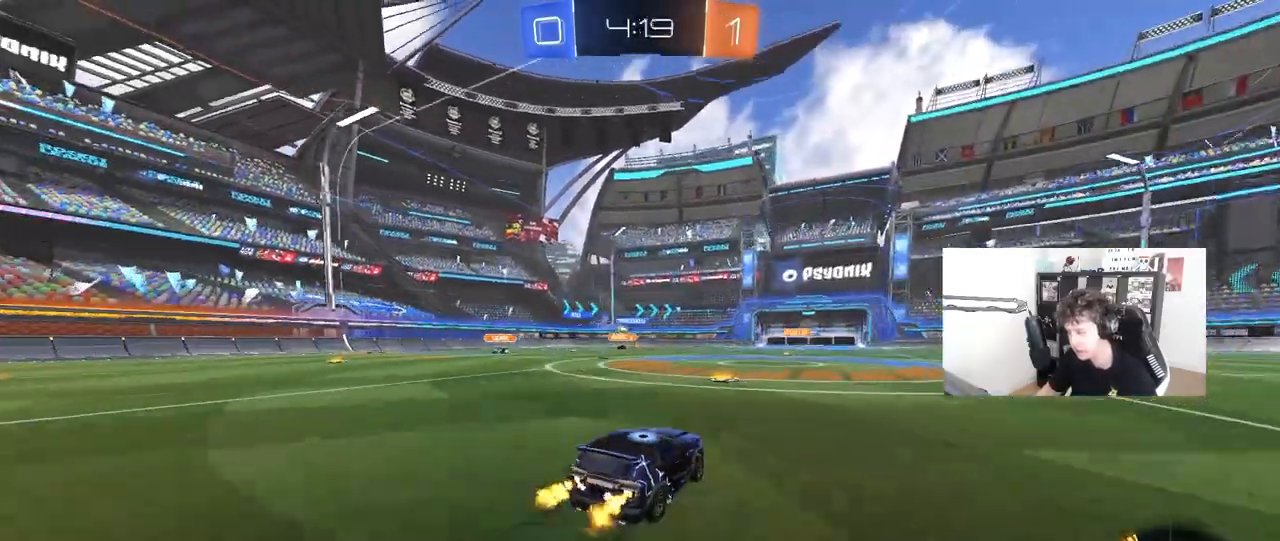
{"keys": ["a", "s", "shift"], "mouse": ["left"], "mouse_move": "still", "events": [[33, "d", "down"], [33, "mouse_left", "down"], [33, "mouse_right", "down"], [83, "a", "down"], [83, "shift", "down"], [133, "d", "up"], [133, "mouse_right", "up"], [233, "mouse_right", "down"], [233, "s", "down"], [233, "w", "up"], [417, "mouse_right", "up"]]}
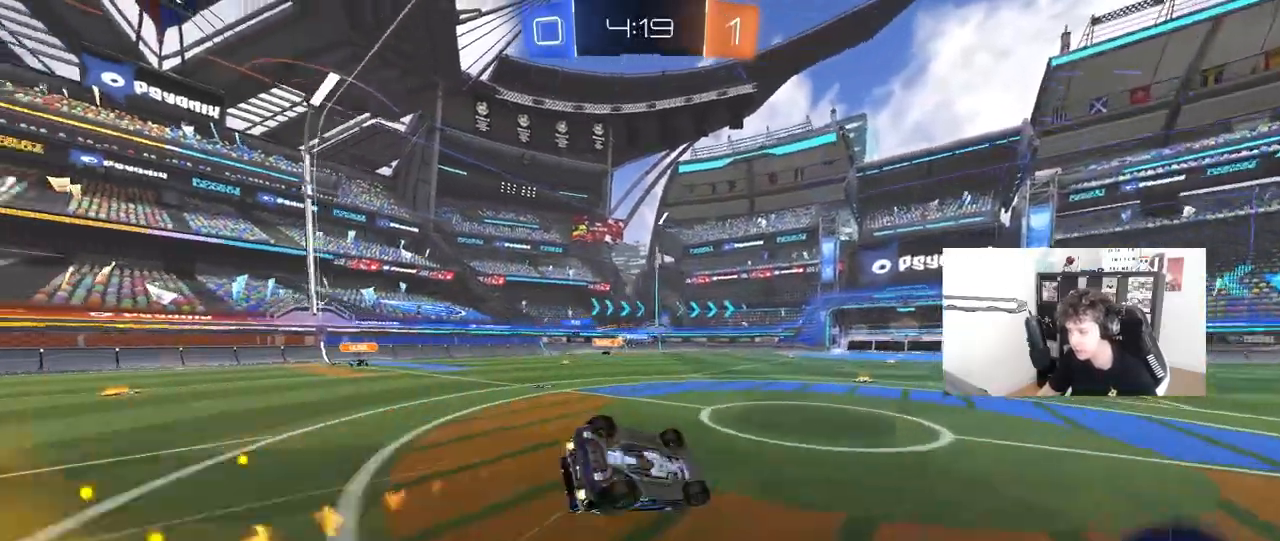
{"keys": ["a", "shift"], "mouse": [], "mouse_move": "still", "events": [[50, "mouse_left", "up"], [50, "s", "up"], [200, "s", "down"], [433, "s", "up"]]}
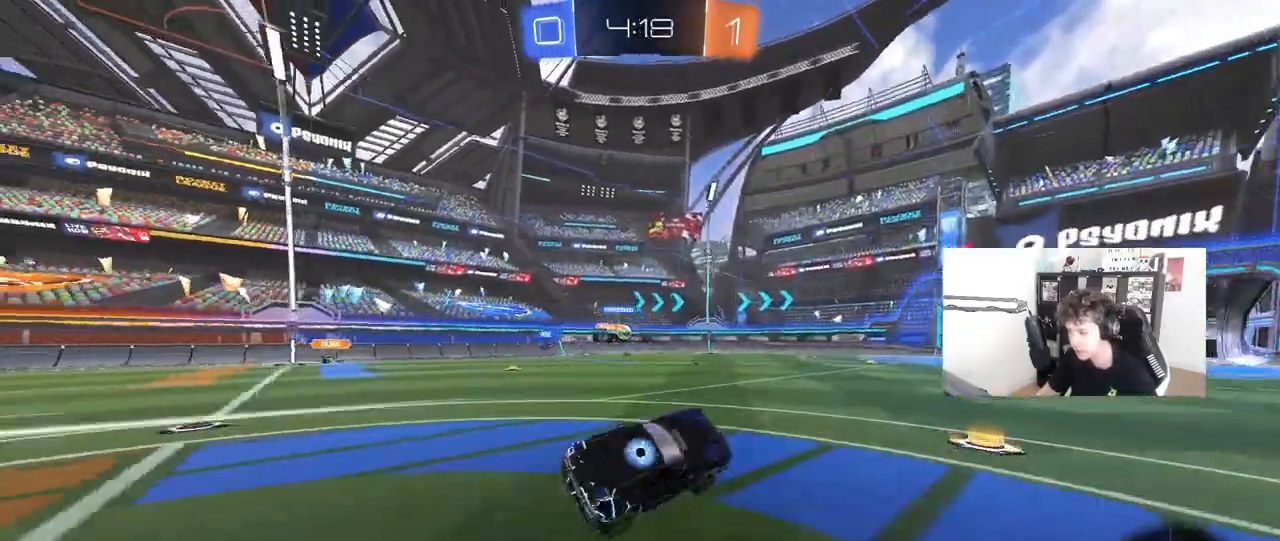
{"keys": ["d", "w"], "mouse": [], "mouse_move": "still", "events": [[17, "a", "up"], [17, "shift", "up"], [250, "a", "down"], [250, "w", "down"], [400, "a", "up"], [483, "d", "down"]]}
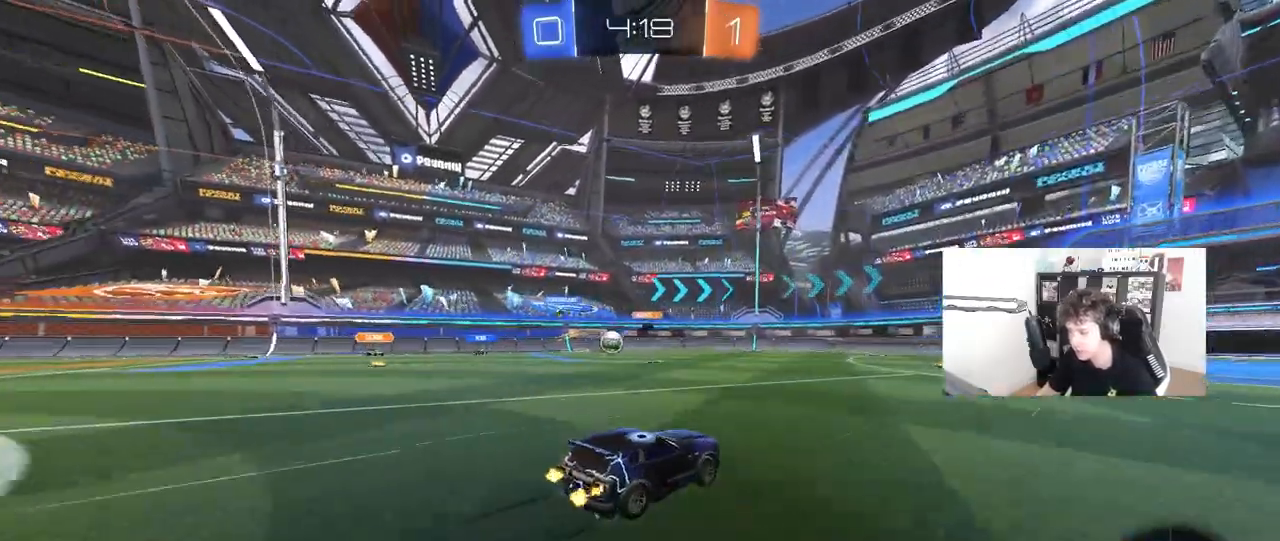
{"keys": ["s"], "mouse": [], "mouse_move": "still", "events": [[267, "d", "up"], [367, "w", "up"], [500, "s", "down"]]}
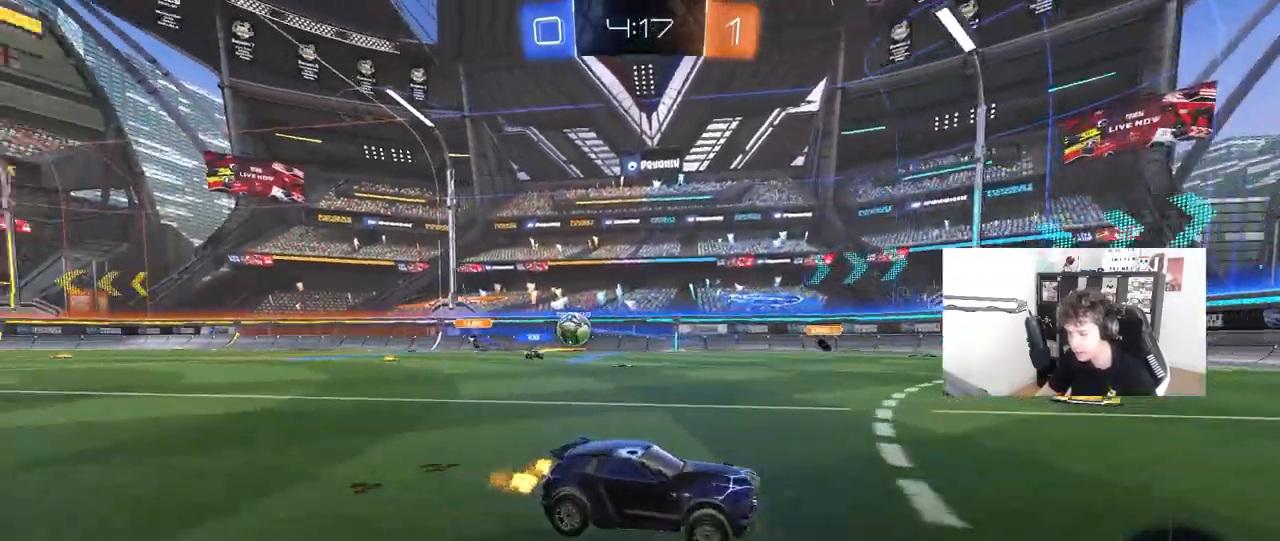
{"keys": ["d", "w"], "mouse": [], "mouse_move": "still", "events": [[50, "a", "down"], [200, "s", "up"], [283, "a", "up"], [333, "w", "down"], [433, "d", "down"]]}
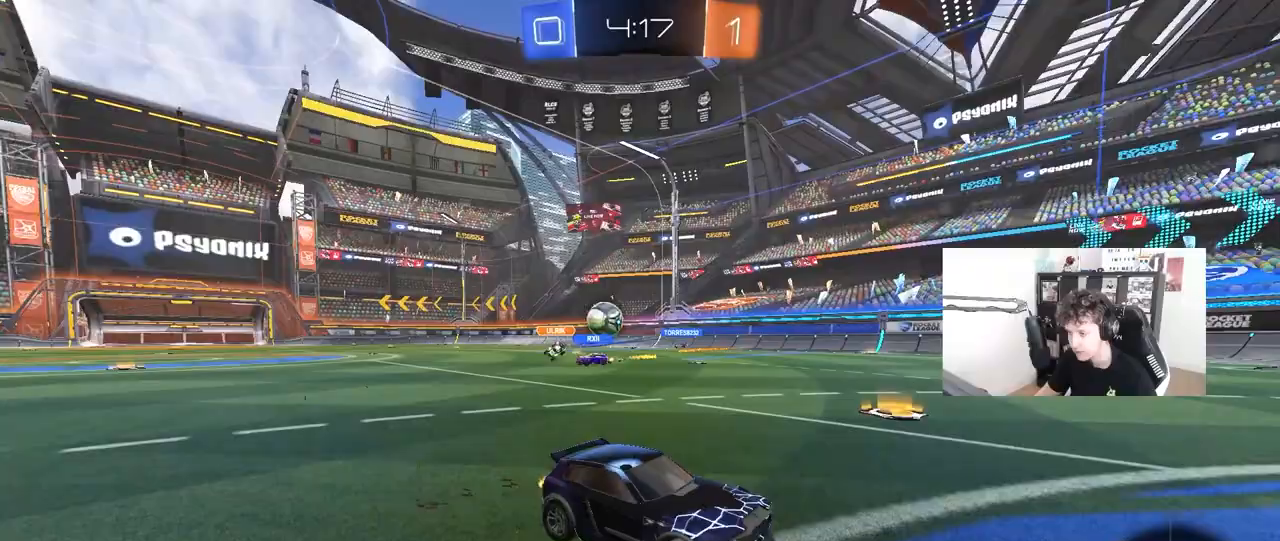
{"keys": ["d", "shift", "w"], "mouse": [], "mouse_move": "still", "events": [[67, "d", "up"], [117, "a", "down"], [167, "a", "up"], [167, "d", "down"], [167, "w", "up"], [250, "s", "down"], [300, "s", "up"], [300, "shift", "down"], [400, "w", "down"]]}
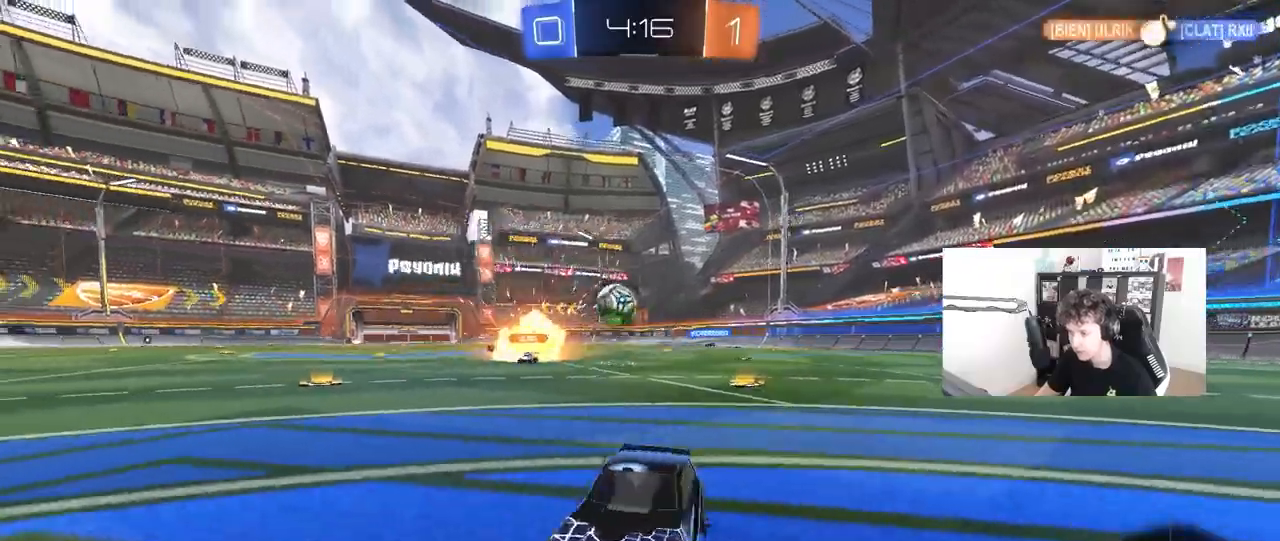
{"keys": ["d", "w"], "mouse": ["left"], "mouse_move": "down", "events": [[33, "shift", "up"], [33, "w", "up"], [83, "s", "down"], [233, "s", "up"], [267, "s", "down"], [317, "d", "up"], [317, "s", "up"], [367, "mouse_left", "down"], [417, "d", "down"], [467, "w", "down"]]}
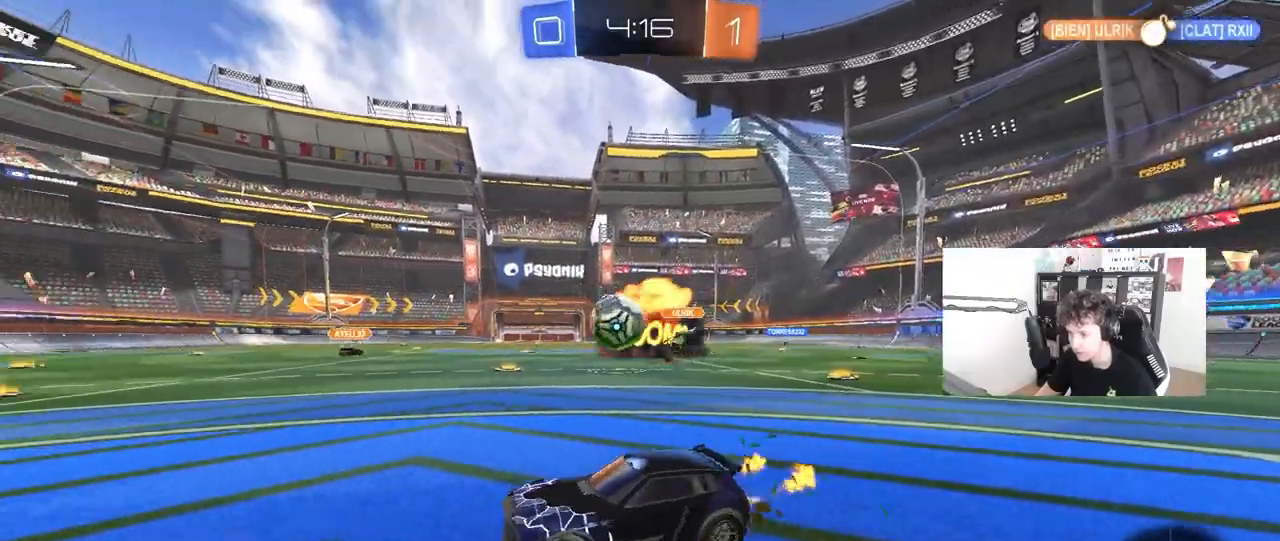
{"keys": ["d", "w"], "mouse": ["left"], "mouse_move": "still", "events": [[283, "d", "up"], [333, "a", "down"], [383, "a", "up"], [383, "d", "down"]]}
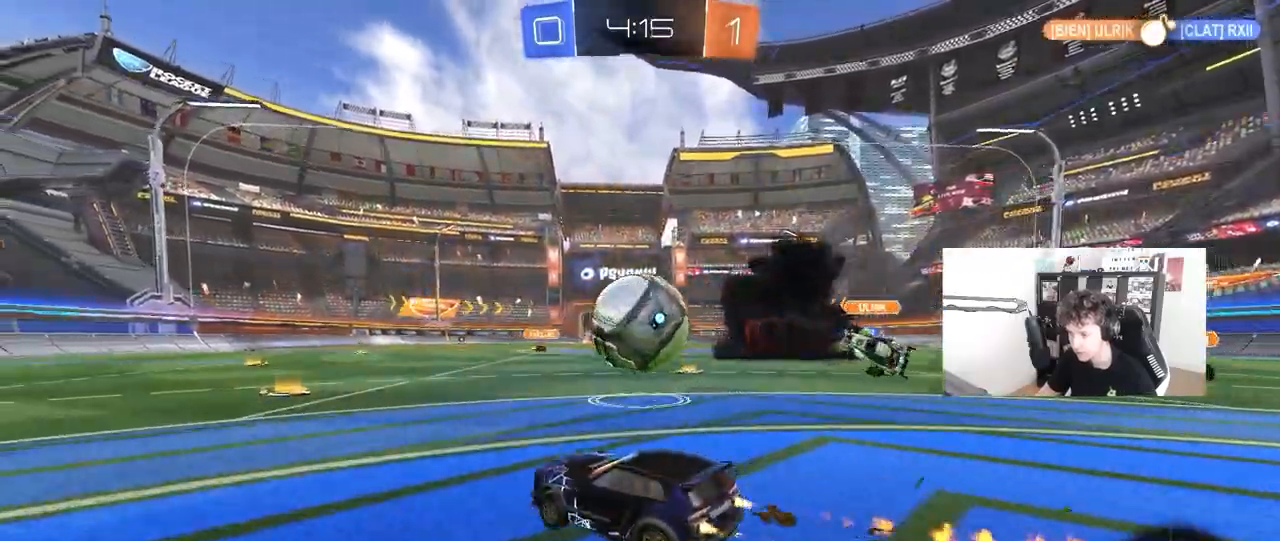
{"keys": ["a", "s", "shift"], "mouse": [], "mouse_move": "left", "events": [[67, "mouse_right", "down"], [67, "w", "up"], [167, "a", "down"], [167, "mouse_right", "up"], [167, "shift", "down"], [167, "w", "down"], [217, "d", "up"], [250, "mouse_right", "down"], [300, "s", "down"], [300, "space", "down"], [300, "w", "up"], [450, "mouse_left", "up"], [450, "mouse_right", "up"], [450, "space", "up"]]}
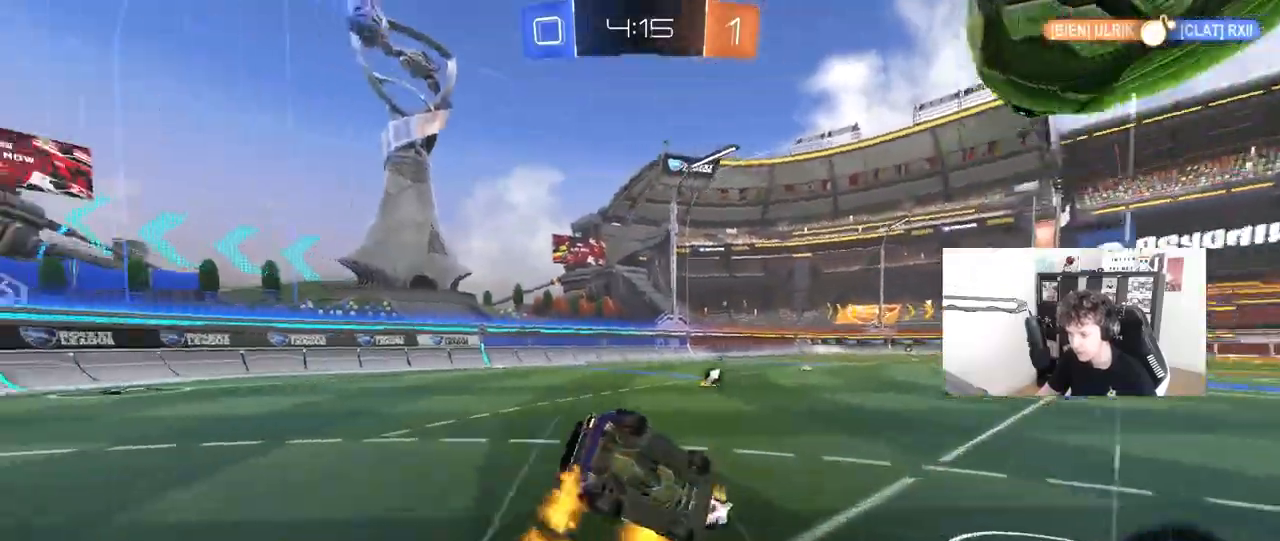
{"keys": ["a"], "mouse": [], "mouse_move": "still"}
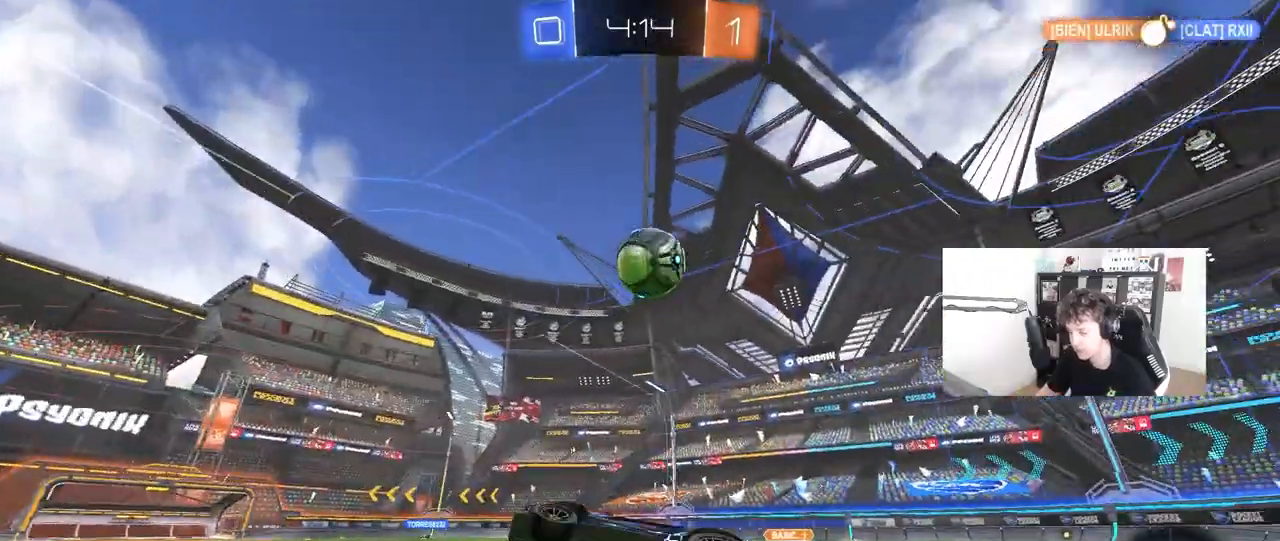
{"keys": ["d"], "mouse": [], "mouse_move": "still", "events": [[100, "a", "up"], [283, "d", "down"], [283, "s", "down"], [433, "s", "up"]]}
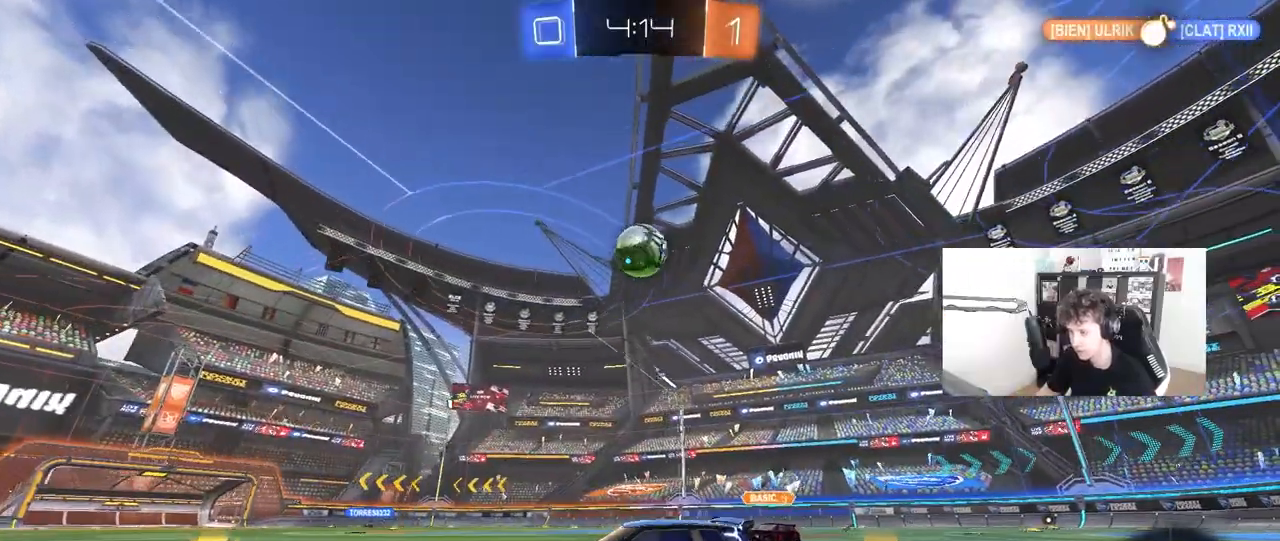
{"keys": [], "mouse": ["left", "right"], "mouse_move": "down-left", "events": [[17, "w", "down"], [117, "mouse_left", "down"], [217, "mouse_right", "down"], [217, "w", "up"], [250, "mouse_left", "up"], [300, "s", "down"], [400, "mouse_left", "down"], [450, "d", "up"], [450, "mouse_right", "up"], [450, "s", "up"], [483, "mouse_right", "down"]]}
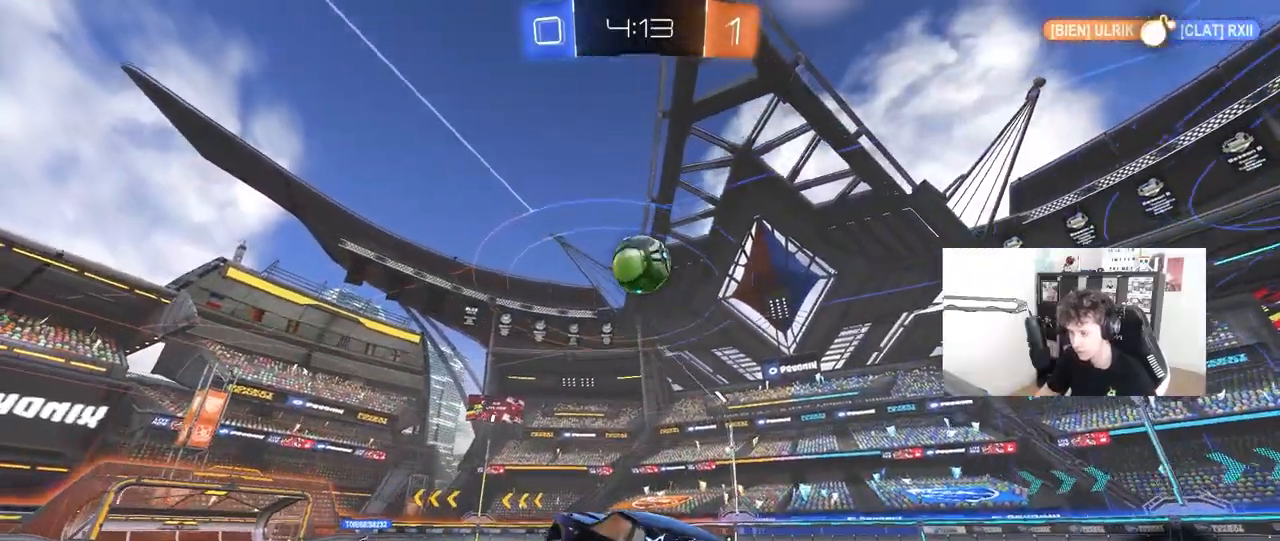
{"keys": ["a"], "mouse": ["left"], "mouse_move": "still", "events": [[83, "a", "down"], [83, "shift", "down"], [83, "w", "down"], [183, "mouse_right", "up"], [267, "shift", "up"], [367, "d", "down"], [417, "a", "up"], [417, "w", "up"], [467, "d", "up"], [500, "a", "down"]]}